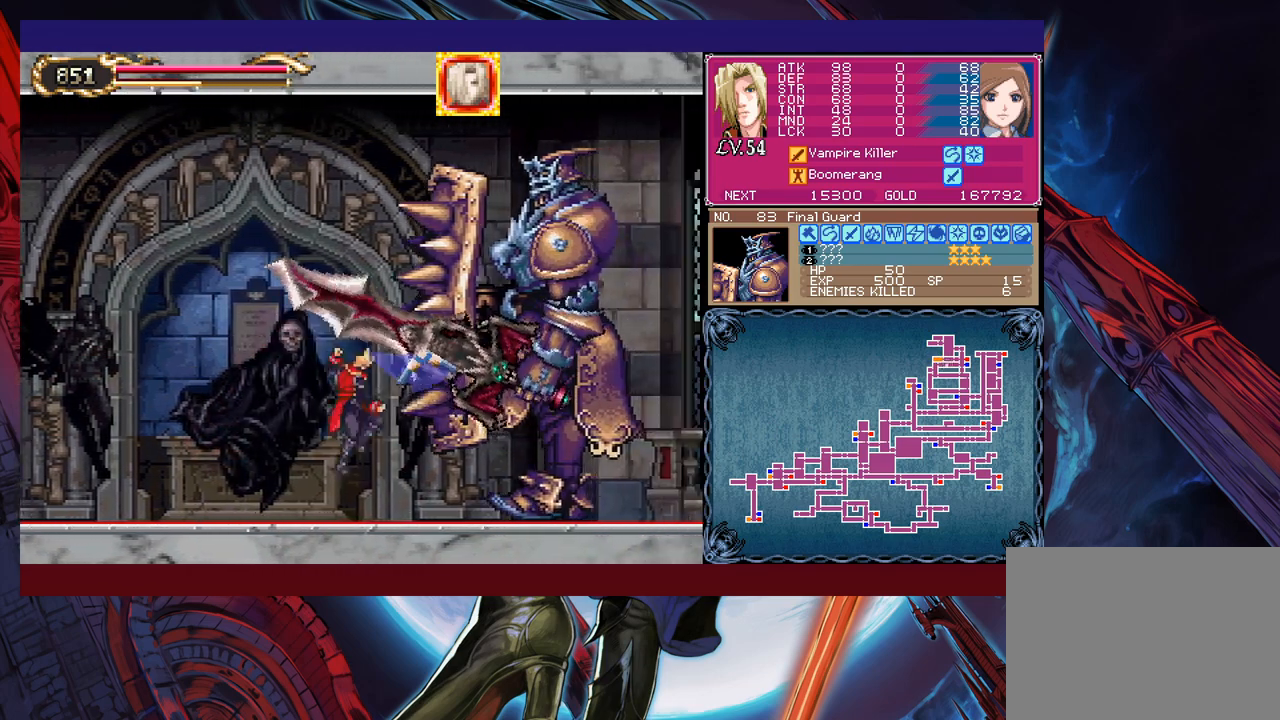
Gameplay with a controller (Xbox layout); each line is a JSON object with the inputs held at the frame after it. "events" lists button and stick changes between this image and that frame as [ms after this image, input, new state], when the widget could be followed in between. Not read: L2 L3 R2 R3 right_stick.
{"buttons": [], "left_stick": "center", "events": [[33, "X", "up"], [150, "left_stick", "up"], [250, "L1", "down"], [383, "L1", "up"], [500, "left_stick", "center"]]}
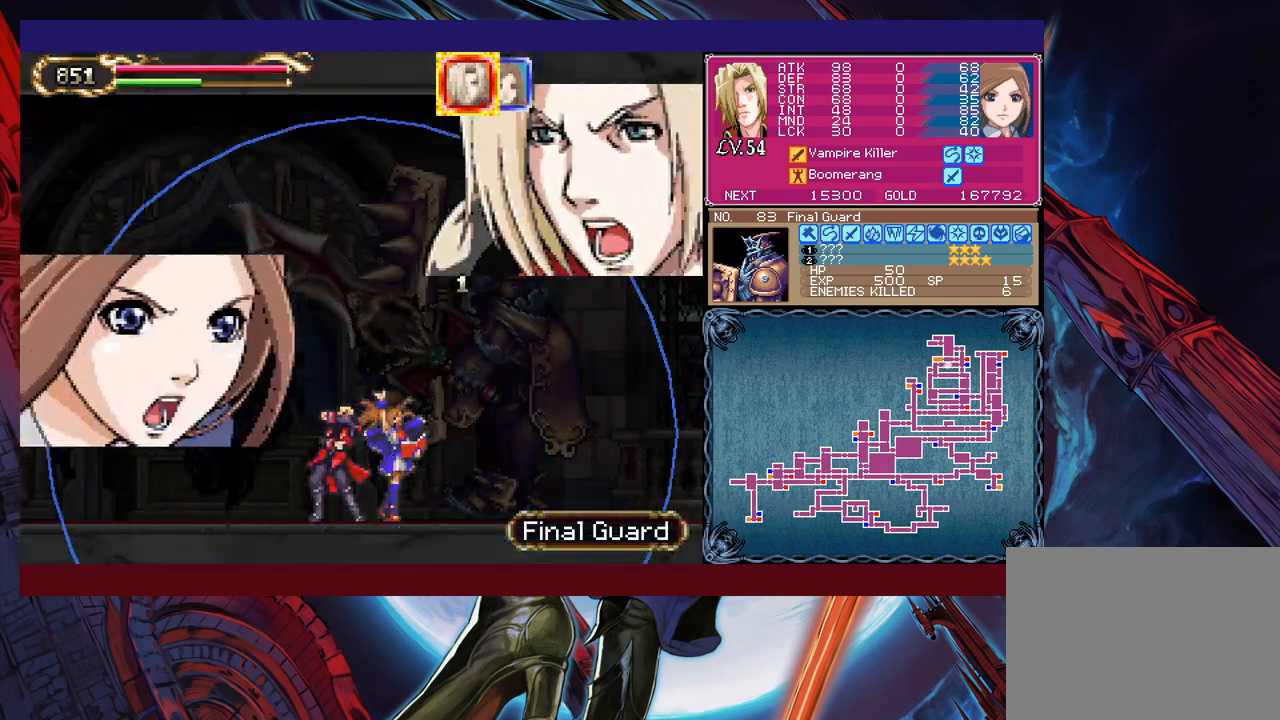
{"buttons": [], "left_stick": "center", "events": []}
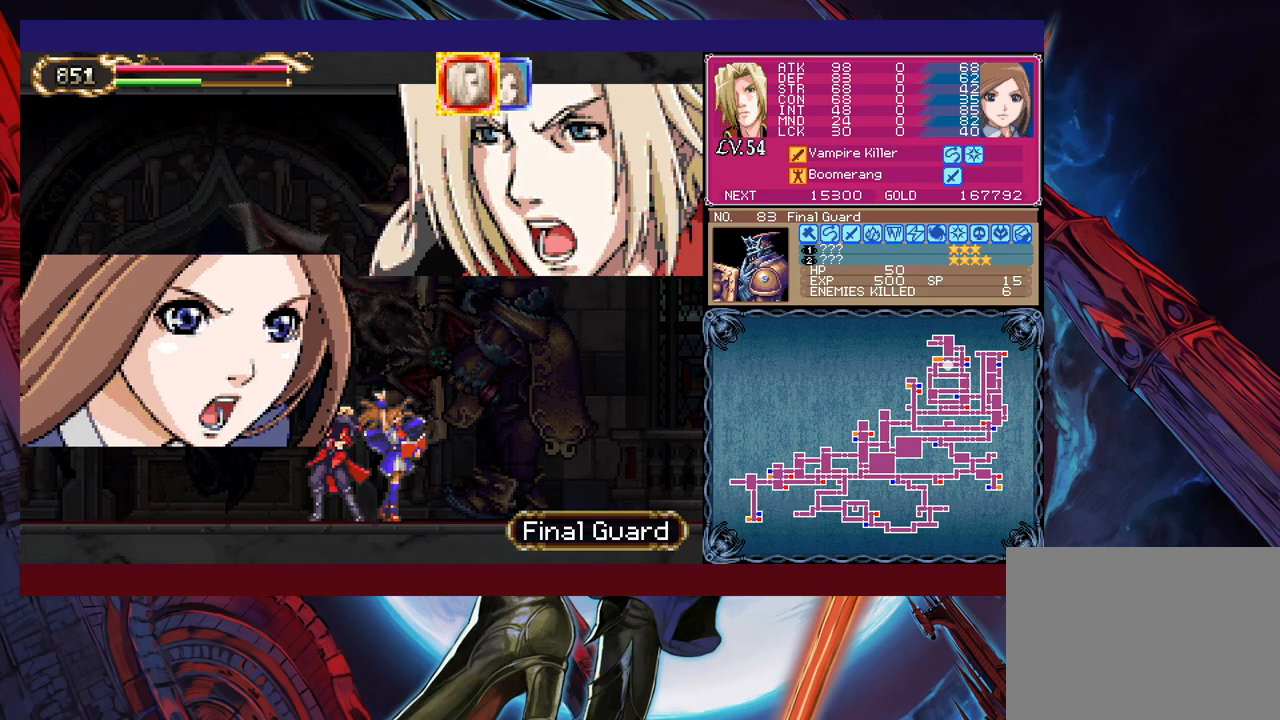
{"buttons": [], "left_stick": "center", "events": []}
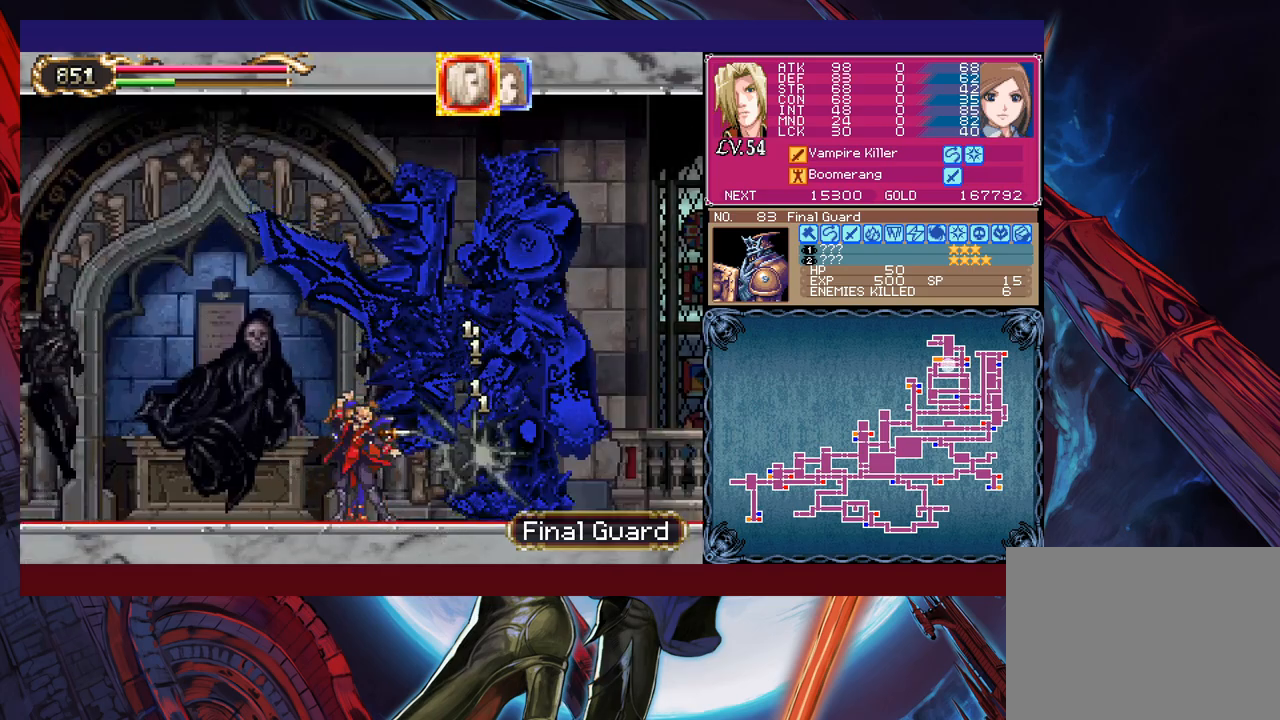
{"buttons": [], "left_stick": "center", "events": []}
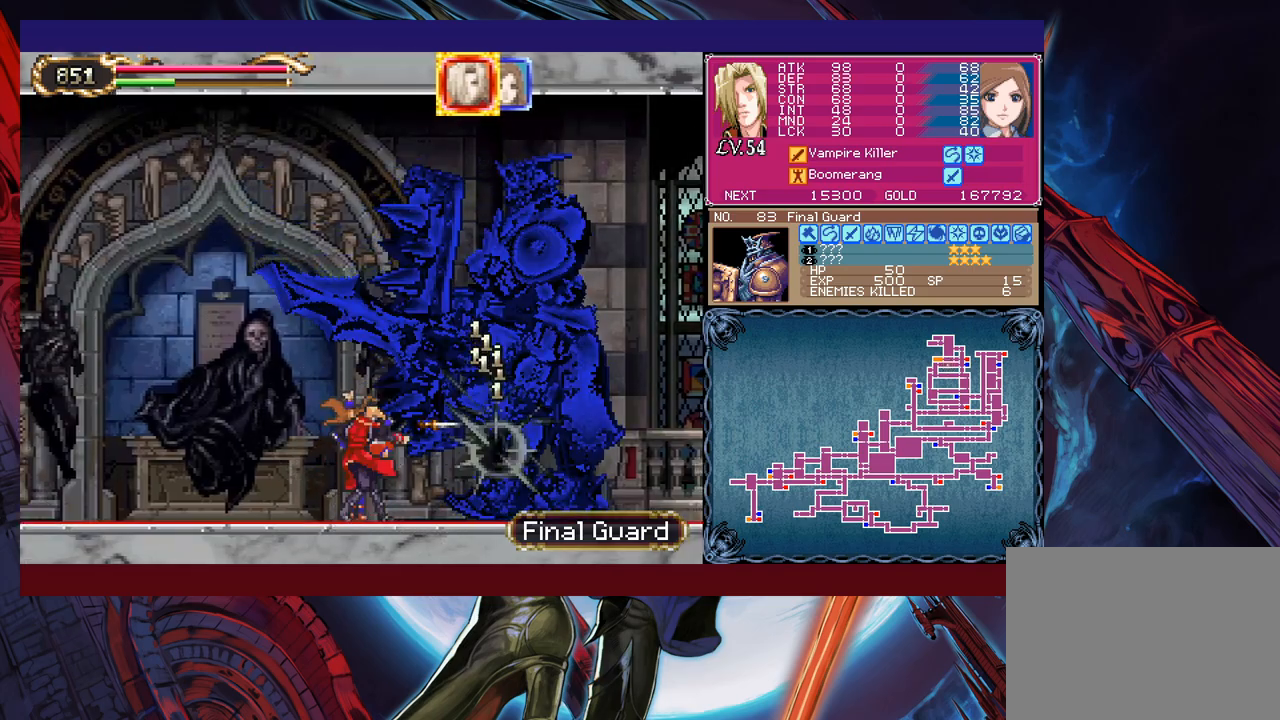
{"buttons": [], "left_stick": "center", "events": []}
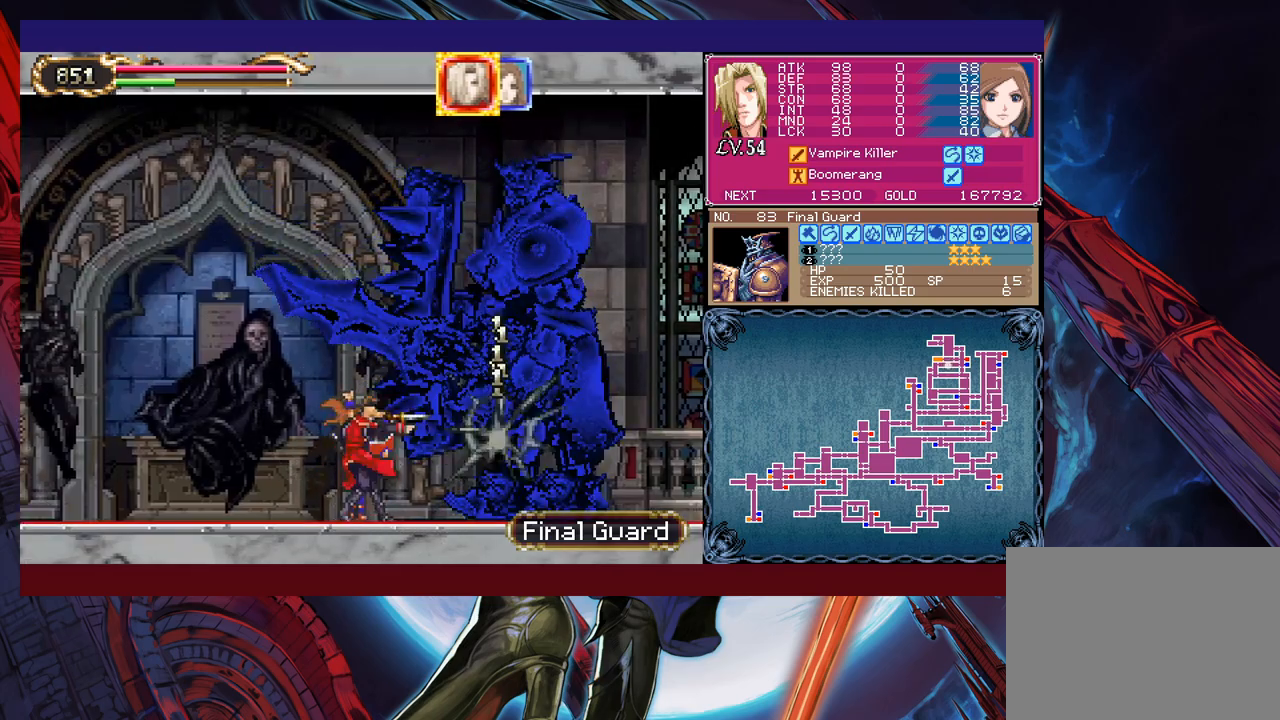
{"buttons": [], "left_stick": "center", "events": []}
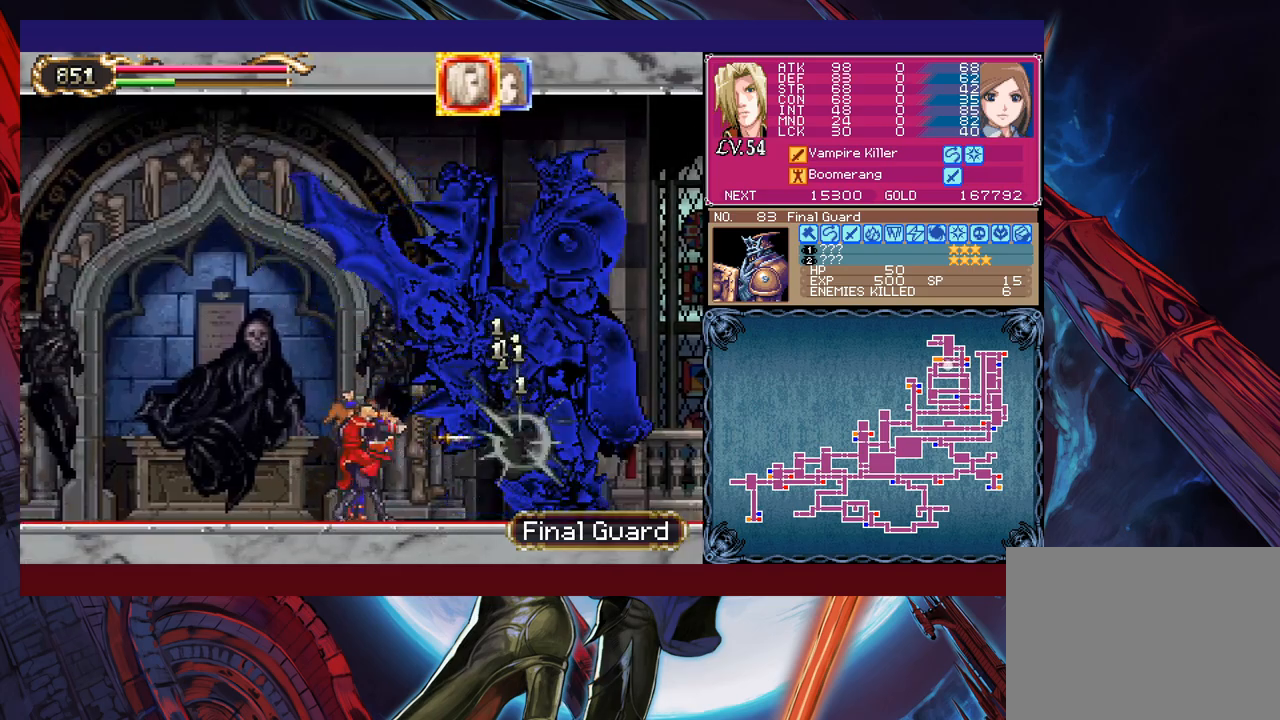
{"buttons": [], "left_stick": "right", "events": [[450, "left_stick", "right"]]}
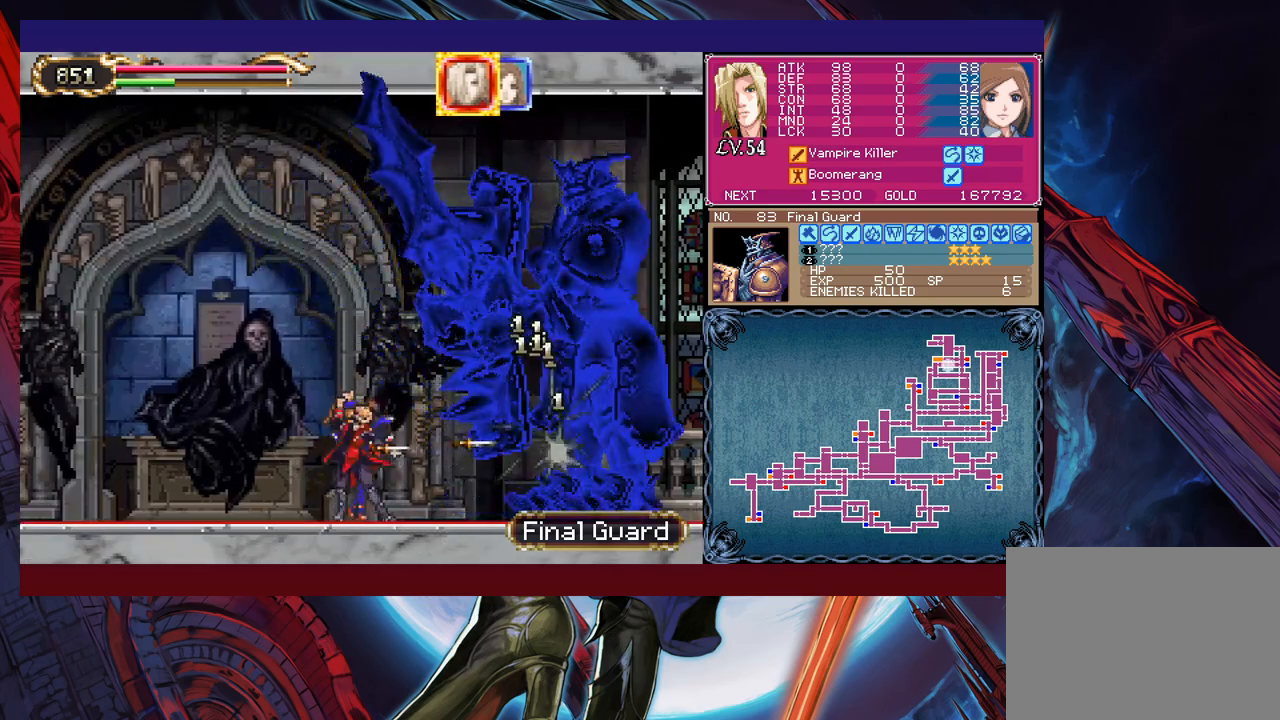
{"buttons": [], "left_stick": "right", "events": []}
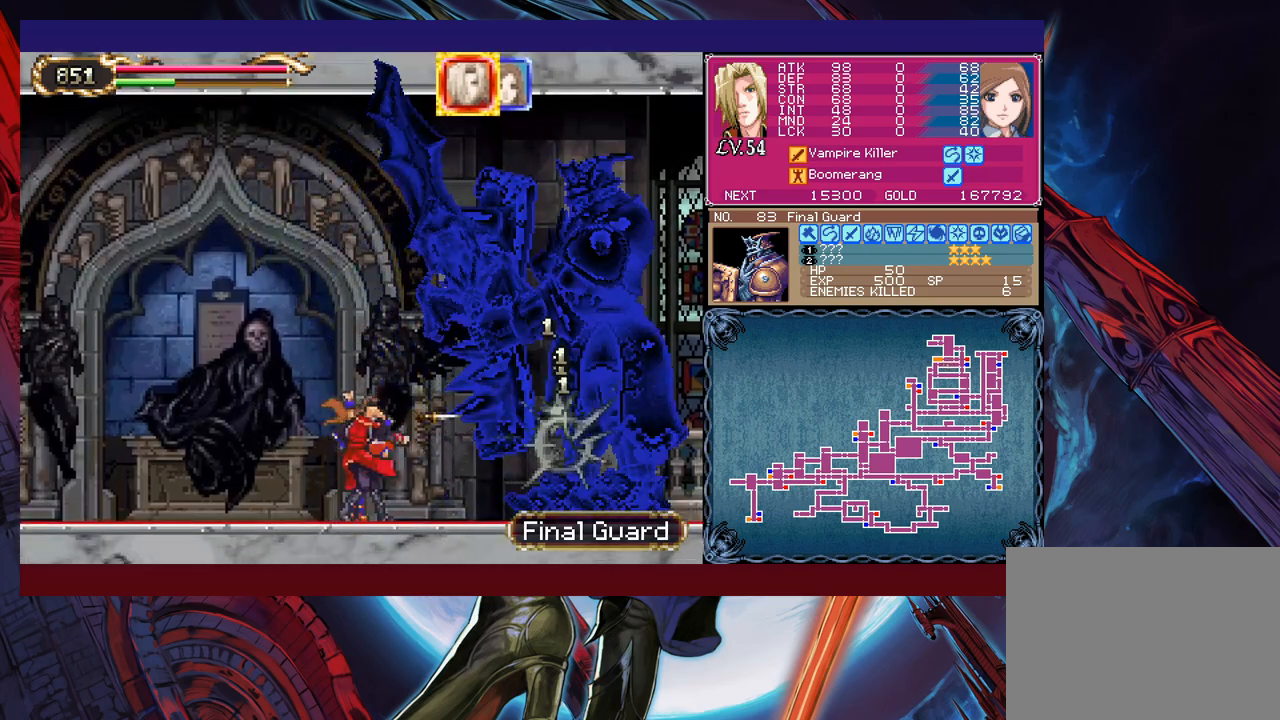
{"buttons": [], "left_stick": "right", "events": []}
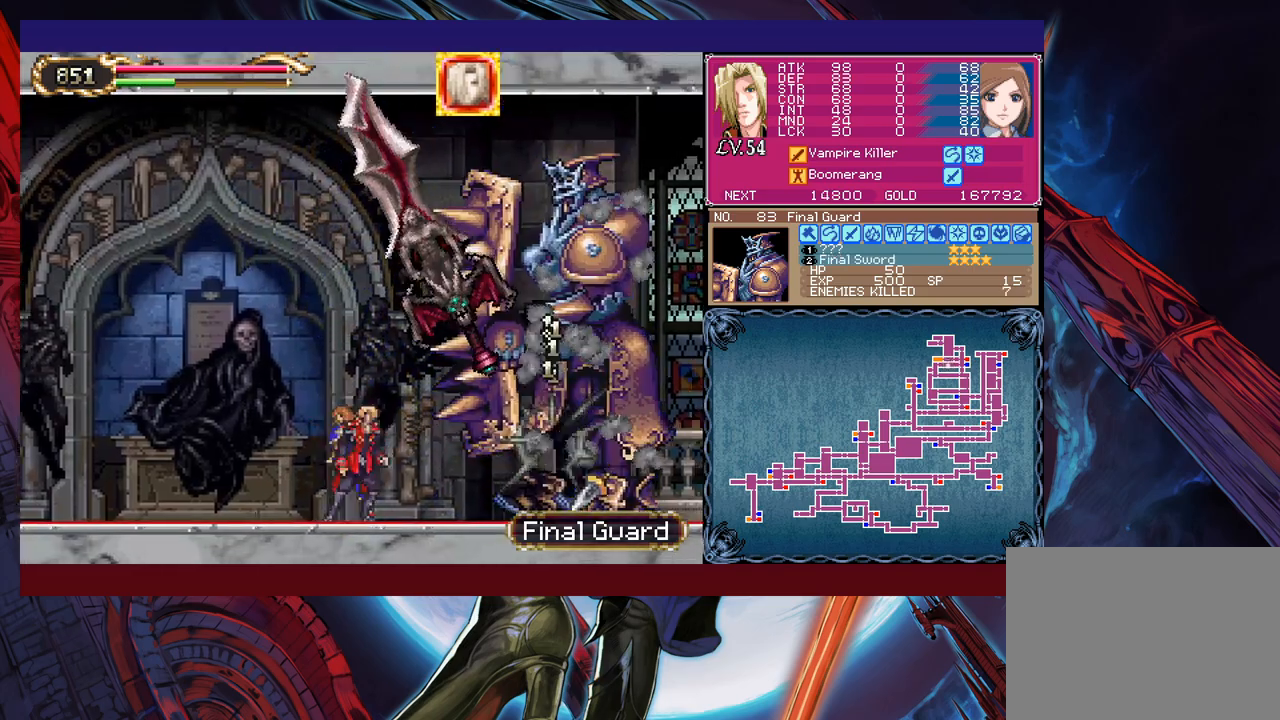
{"buttons": [], "left_stick": "center", "events": [[233, "X", "down"], [233, "left_stick", "center"], [350, "X", "up"]]}
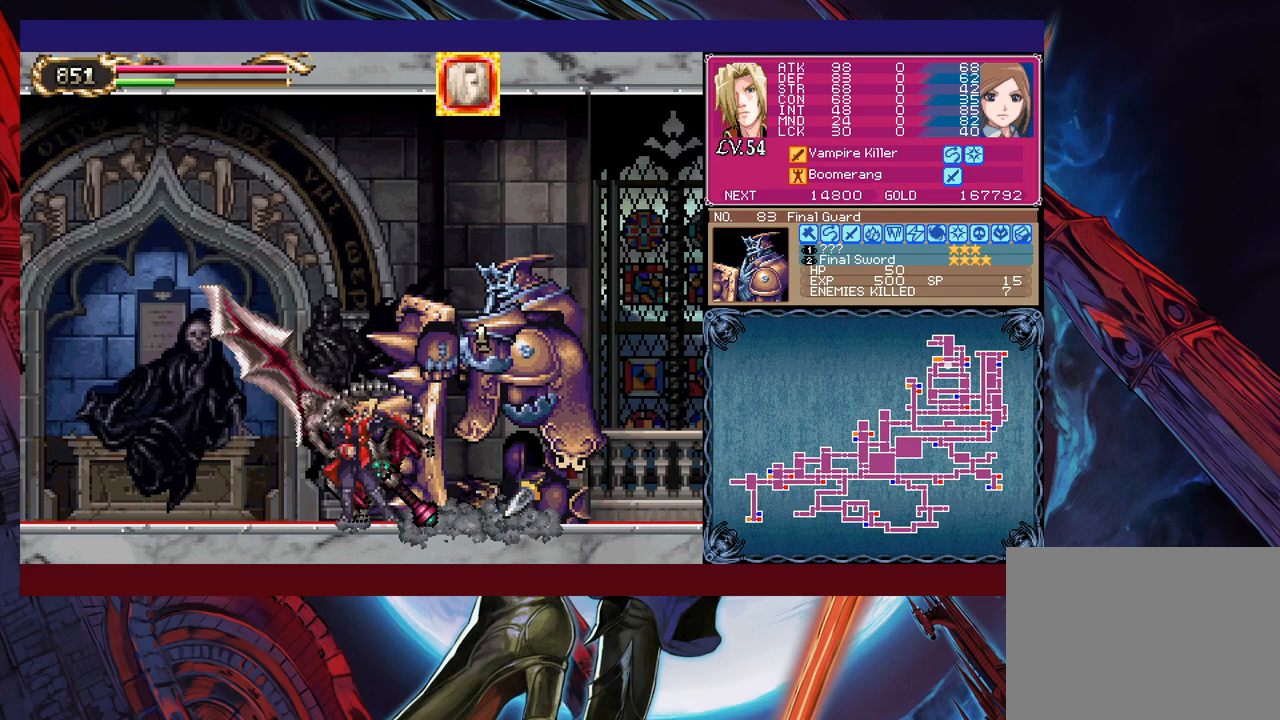
{"buttons": [], "left_stick": "right", "events": [[33, "Y", "down"], [33, "left_stick", "down"], [100, "Y", "up"], [150, "left_stick", "center"], [200, "left_stick", "right"]]}
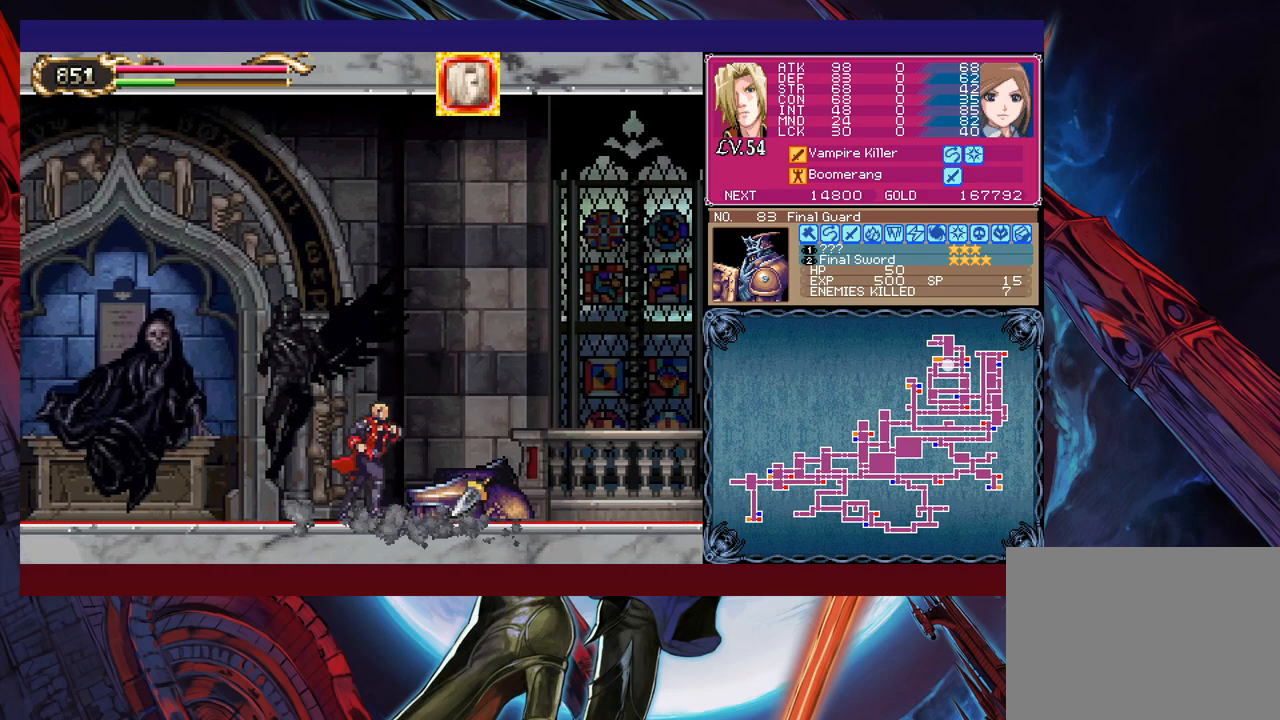
{"buttons": [], "left_stick": "down-left", "events": [[350, "left_stick", "center"], [400, "Y", "down"], [433, "B", "down"], [433, "Y", "up"], [500, "B", "up"], [500, "left_stick", "down-left"]]}
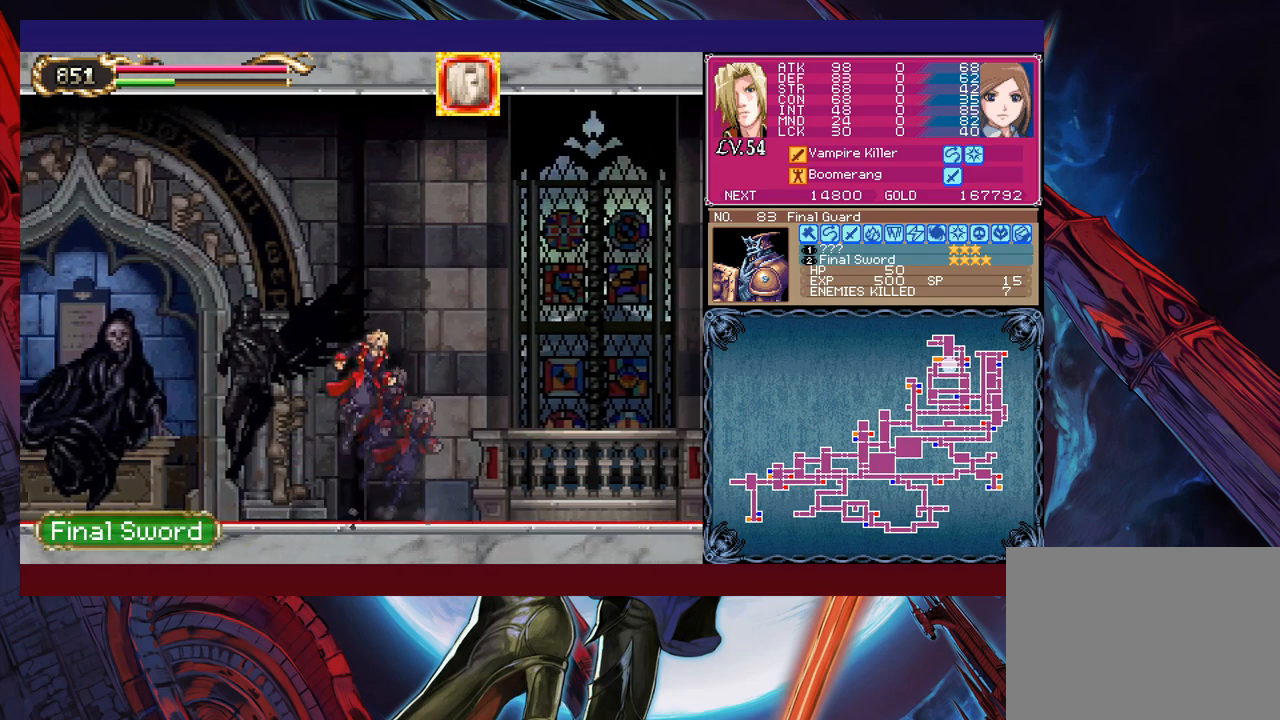
{"buttons": ["B"], "left_stick": "down-left", "events": [[50, "B", "down"], [100, "B", "up"], [200, "B", "down"], [233, "B", "up"], [300, "left_stick", "up-right"], [333, "Y", "down"], [350, "B", "down"], [383, "Y", "up"], [400, "left_stick", "down-left"], [450, "B", "up"], [500, "B", "down"]]}
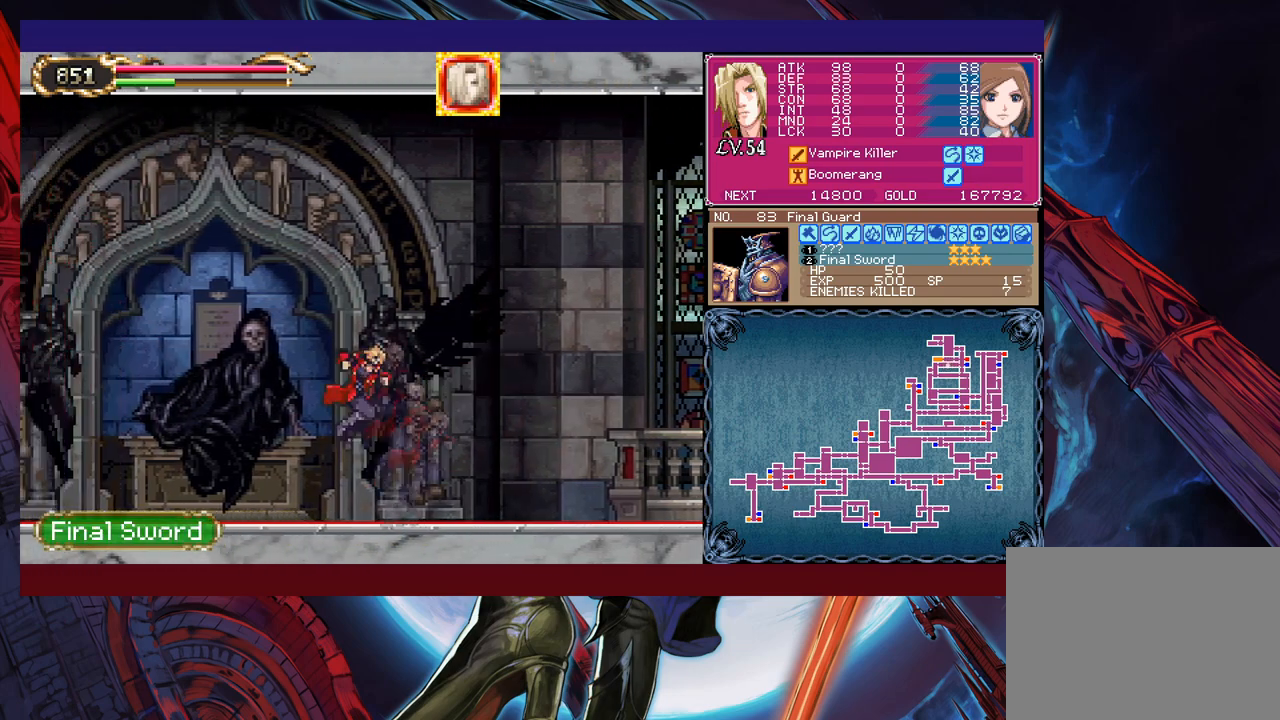
{"buttons": [], "left_stick": "down-left", "events": [[83, "B", "up"], [100, "B", "down"], [183, "B", "up"], [250, "Y", "down"], [250, "left_stick", "right"], [300, "B", "down"], [300, "Y", "up"], [350, "B", "up"], [350, "left_stick", "down-left"], [450, "B", "down"], [500, "B", "up"]]}
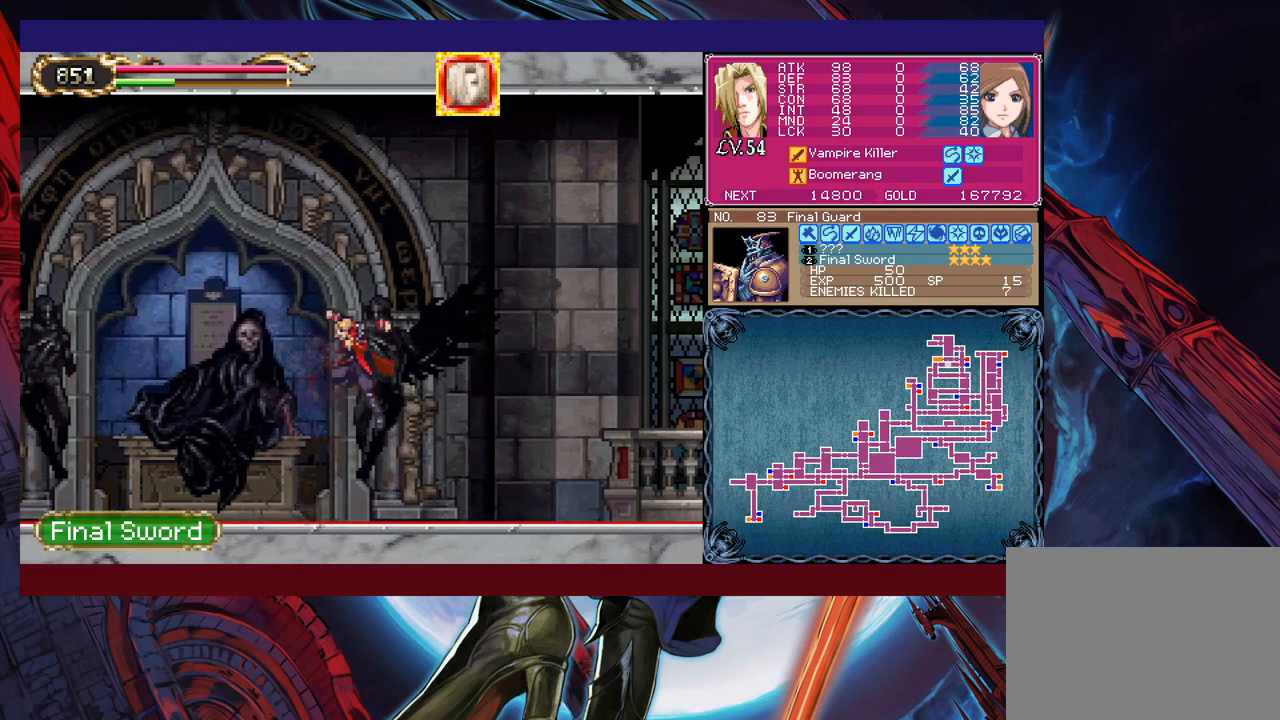
{"buttons": ["B"], "left_stick": "down-left", "events": [[50, "B", "down"], [100, "B", "up"], [200, "Y", "down"], [200, "left_stick", "right"], [250, "B", "down"], [250, "Y", "up"], [300, "left_stick", "down-left"], [333, "B", "up"], [383, "B", "down"], [450, "B", "up"], [500, "B", "down"]]}
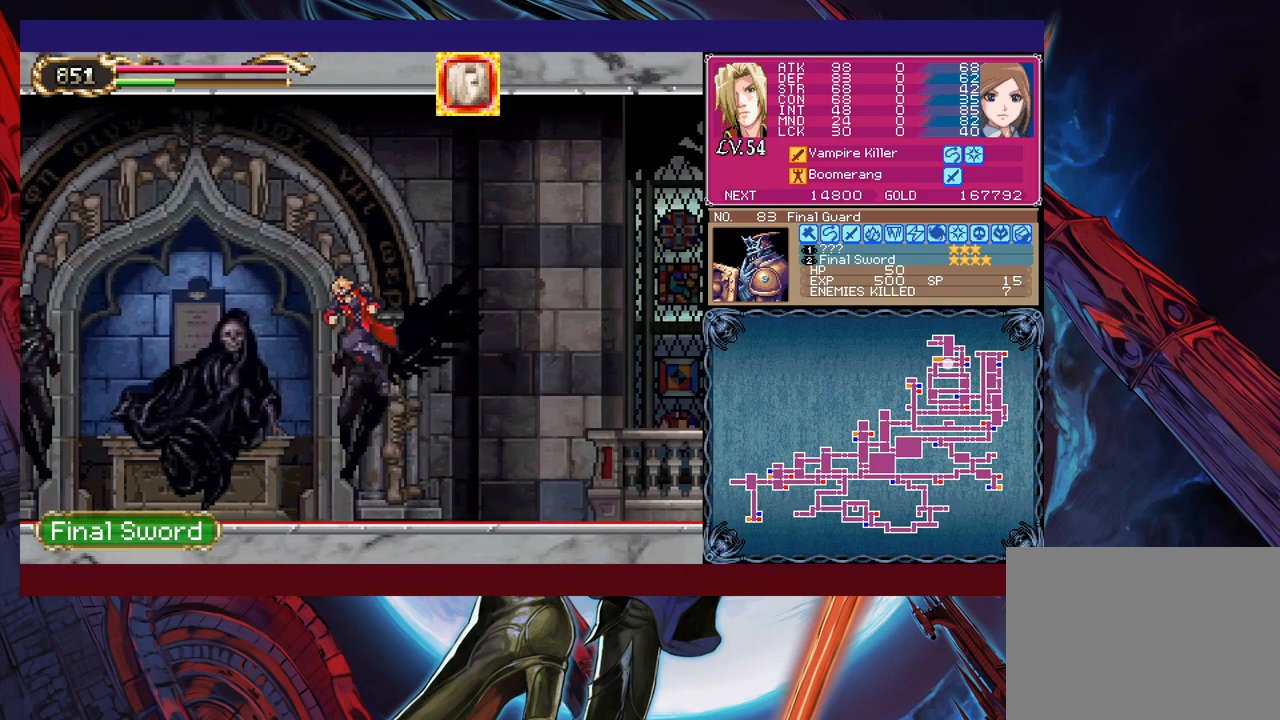
{"buttons": ["B"], "left_stick": "down-left", "events": [[100, "B", "up"], [100, "left_stick", "right"], [150, "Y", "down"], [200, "B", "down"], [200, "Y", "up"], [250, "left_stick", "down-left"], [300, "B", "up"], [350, "B", "down"], [400, "B", "up"], [450, "B", "down"]]}
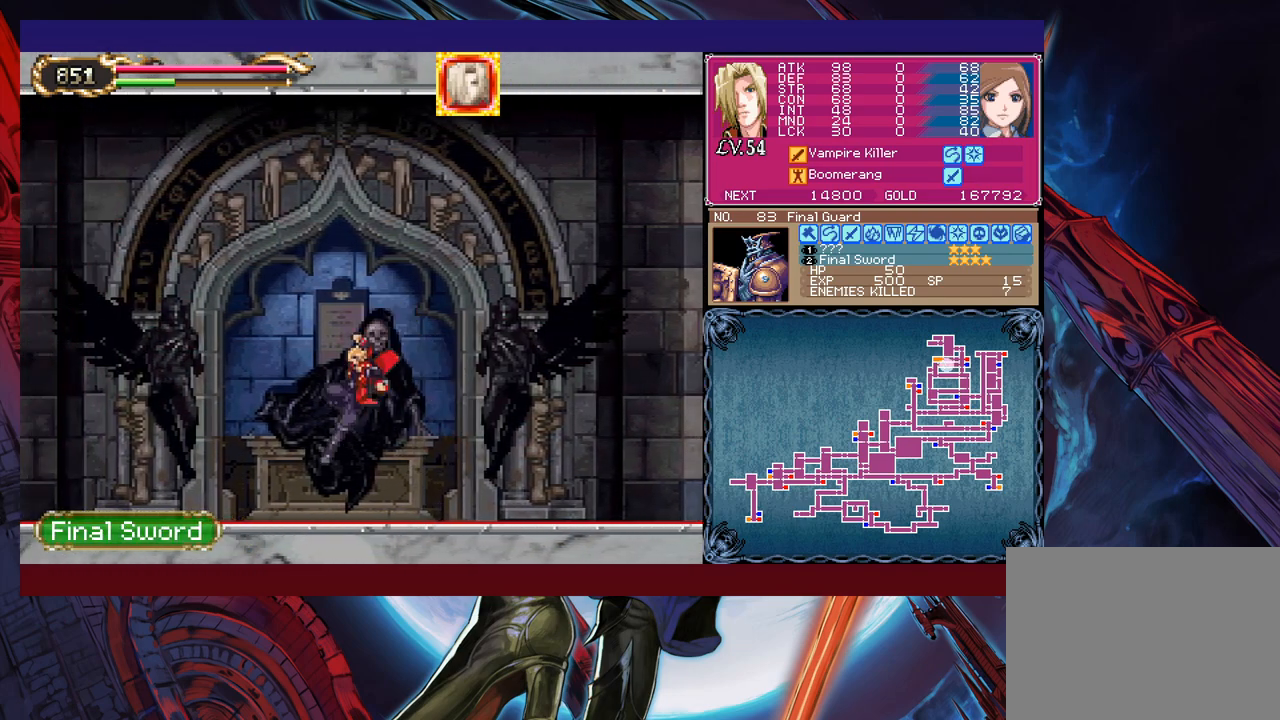
{"buttons": [], "left_stick": "down-left", "events": [[33, "B", "up"], [100, "Y", "down"], [100, "left_stick", "right"], [133, "B", "down"], [150, "Y", "up"], [200, "left_stick", "down-left"], [233, "B", "up"], [300, "B", "down"], [350, "B", "up"], [450, "B", "down"], [483, "B", "up"]]}
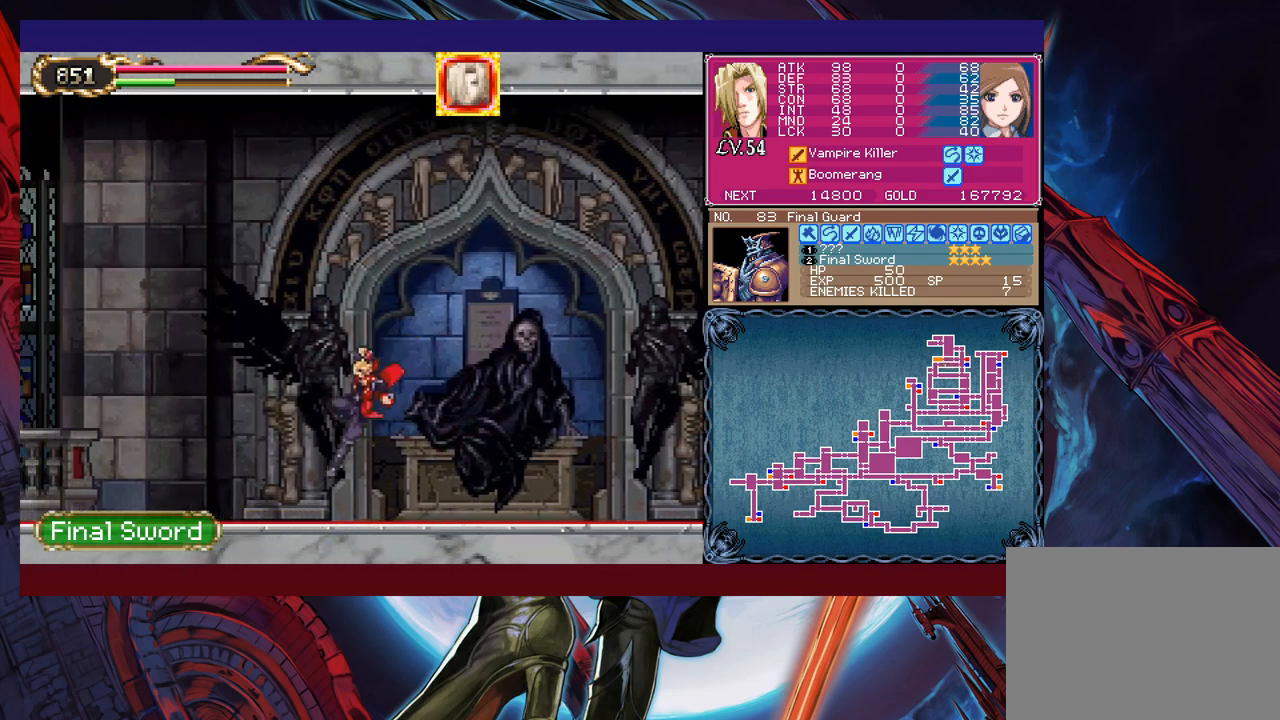
{"buttons": [], "left_stick": "center", "events": [[83, "left_stick", "right"], [100, "Y", "down"], [133, "B", "down"], [133, "Y", "up"], [183, "left_stick", "down-left"], [200, "B", "up"], [250, "B", "down"], [333, "B", "up"], [400, "B", "down"], [450, "B", "up"], [500, "left_stick", "center"]]}
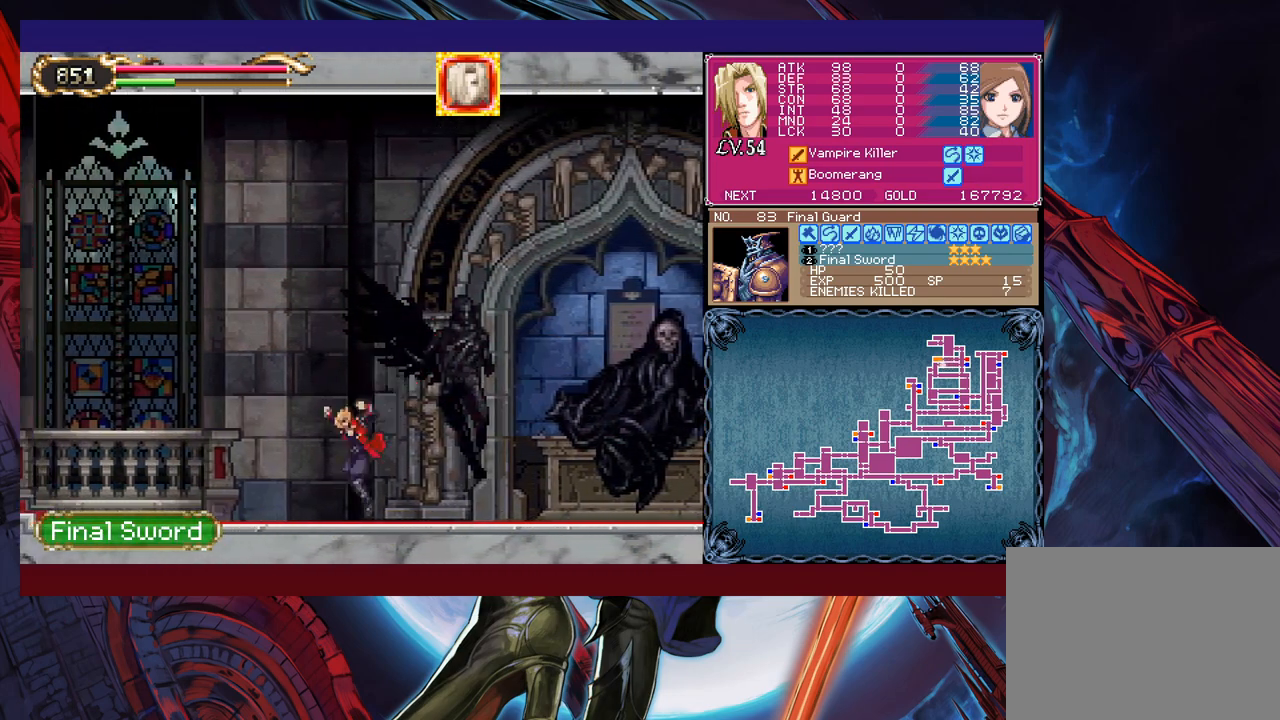
{"buttons": ["Y"], "left_stick": "right", "events": [[33, "left_stick", "right"], [50, "B", "down"], [50, "Y", "down"], [83, "Y", "up"], [150, "B", "up"], [150, "left_stick", "down-left"], [233, "B", "down"], [300, "B", "up"], [333, "B", "down"], [400, "B", "up"], [483, "left_stick", "right"], [500, "Y", "down"]]}
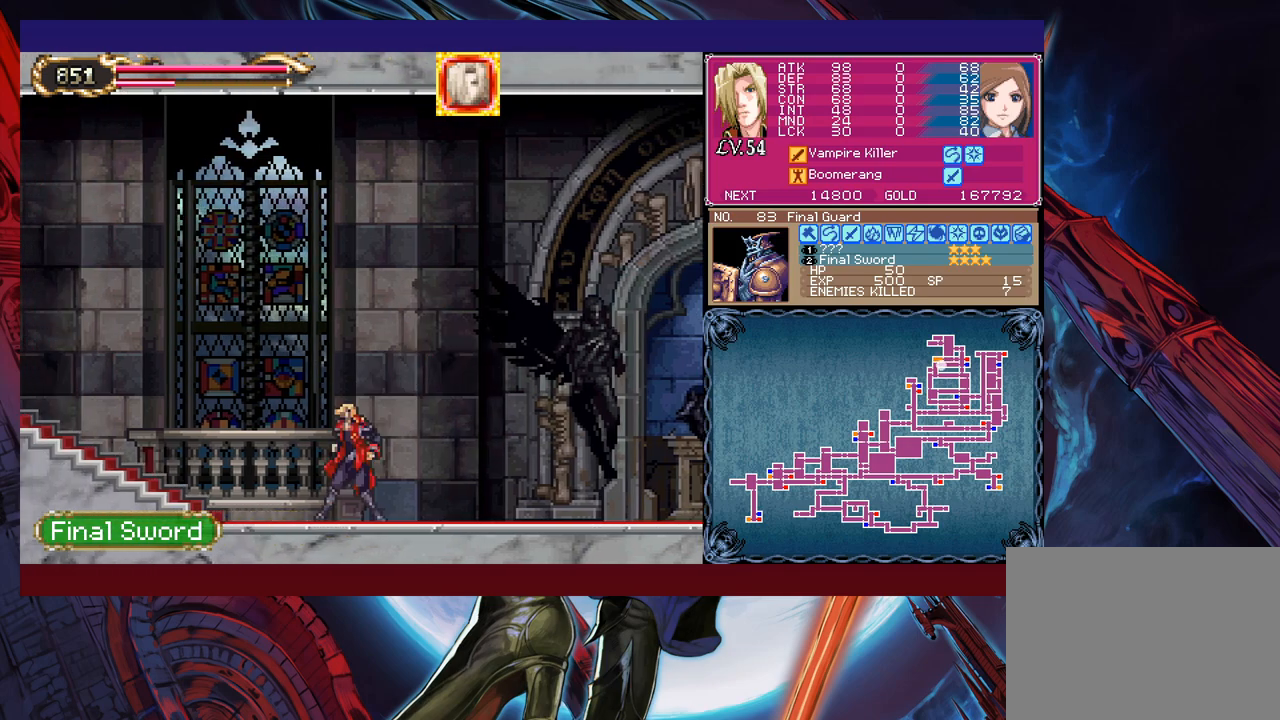
{"buttons": ["B"], "left_stick": "right", "events": [[33, "B", "down"], [50, "Y", "up"], [100, "B", "up"], [100, "left_stick", "down-left"], [250, "B", "down"], [383, "B", "up"], [450, "B", "down"], [500, "left_stick", "right"]]}
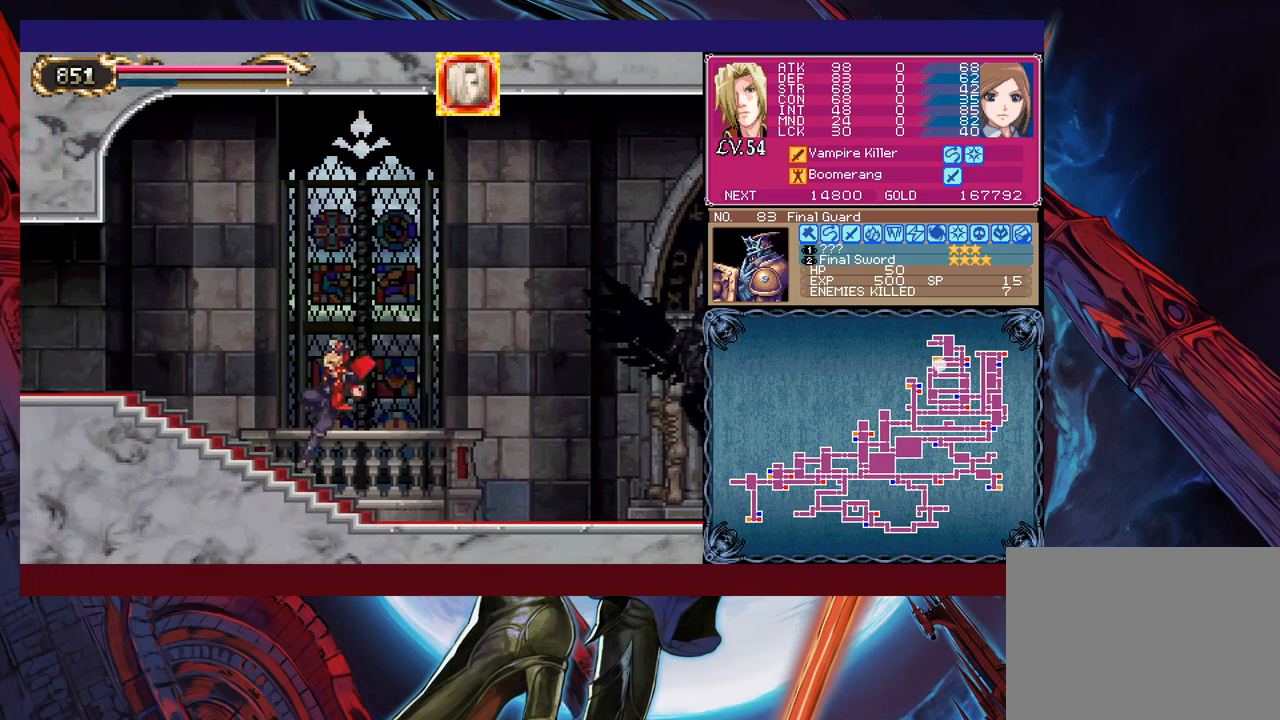
{"buttons": [], "left_stick": "down-left", "events": [[50, "B", "up"], [100, "left_stick", "left"], [333, "left_stick", "right"], [350, "Y", "down"], [383, "B", "down"], [400, "Y", "up"], [433, "left_stick", "down-left"], [483, "B", "up"]]}
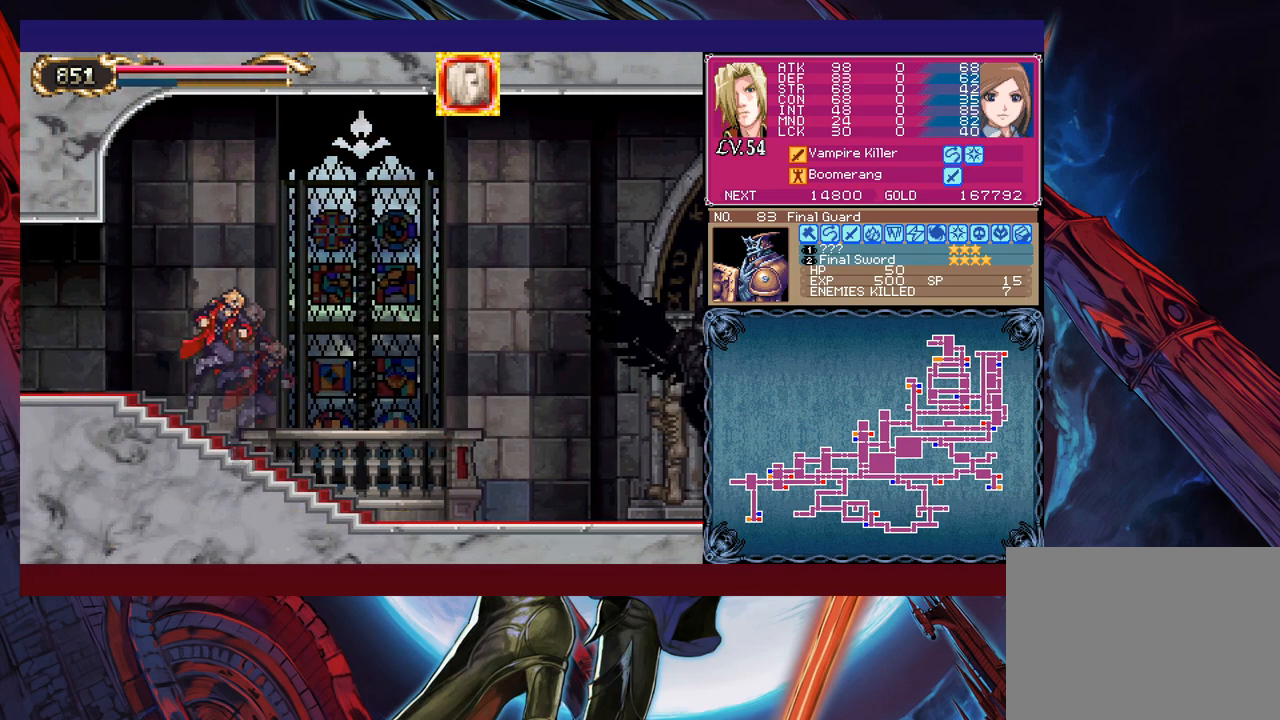
{"buttons": [], "left_stick": "left", "events": [[50, "B", "down"], [200, "B", "up"], [283, "left_stick", "center"], [333, "left_stick", "left"]]}
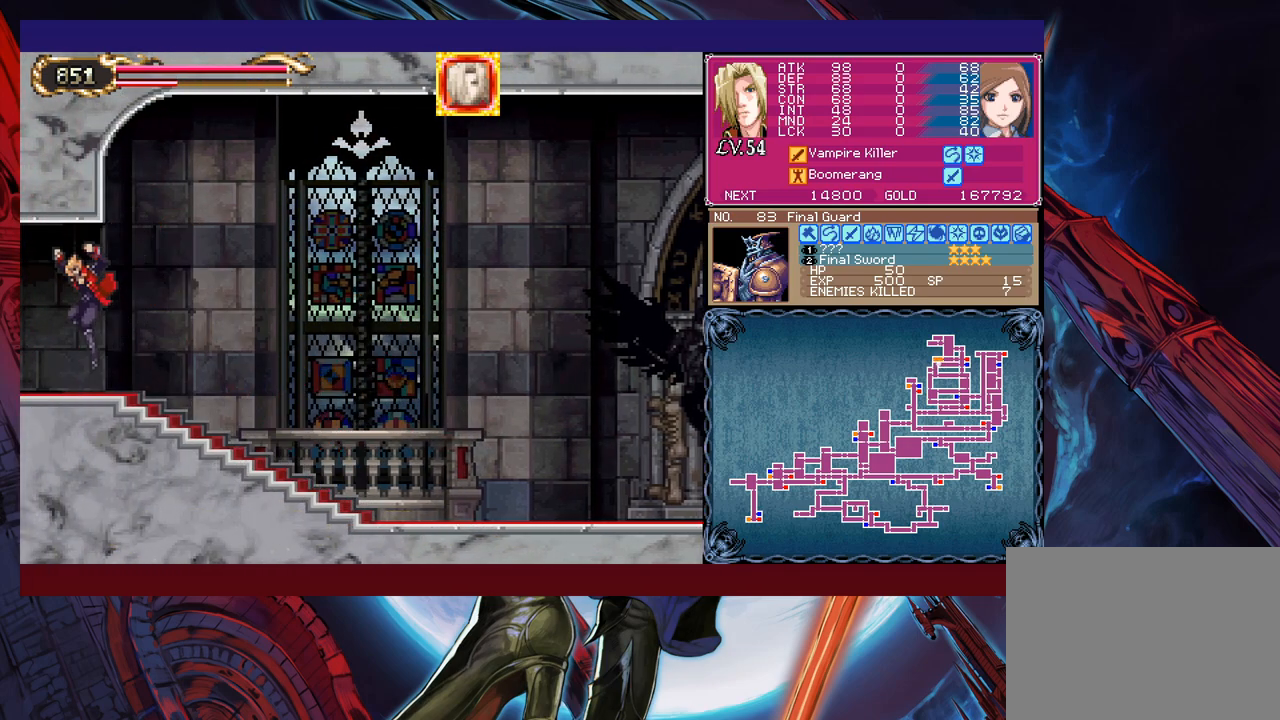
{"buttons": [], "left_stick": "center", "events": [[183, "left_stick", "center"], [300, "L1", "down"], [383, "L1", "up"]]}
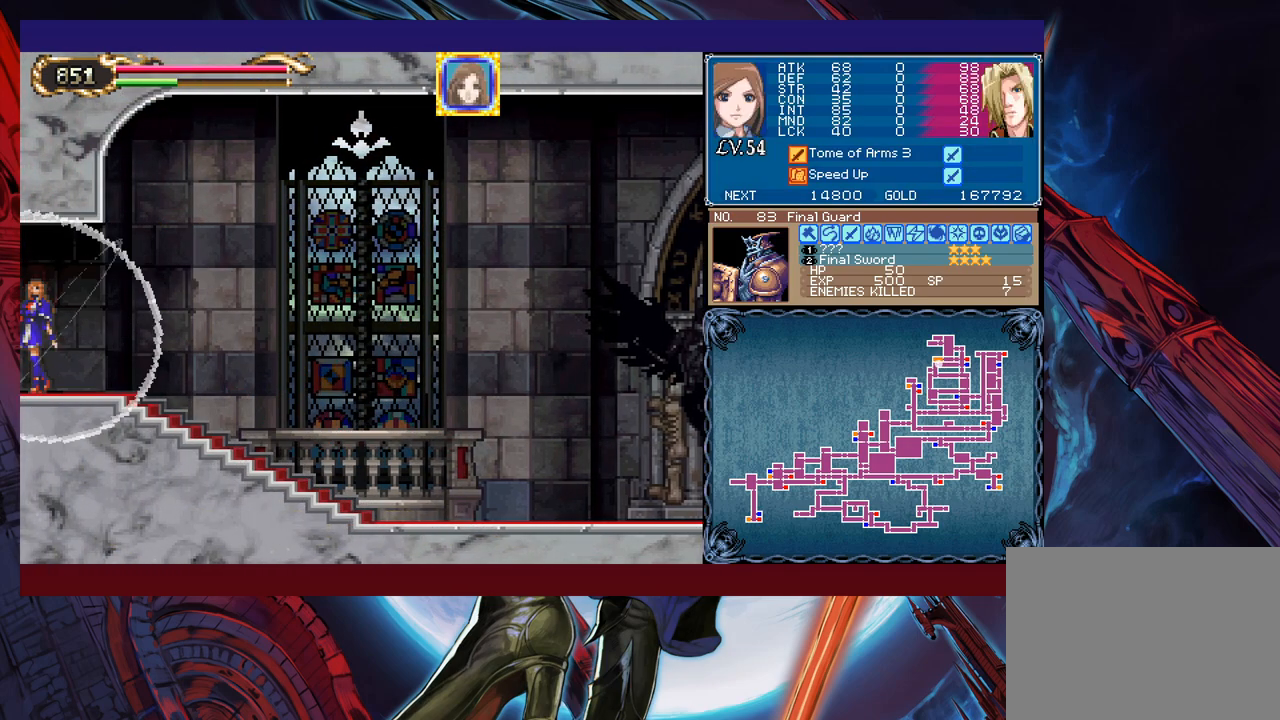
{"buttons": [], "left_stick": "center", "events": []}
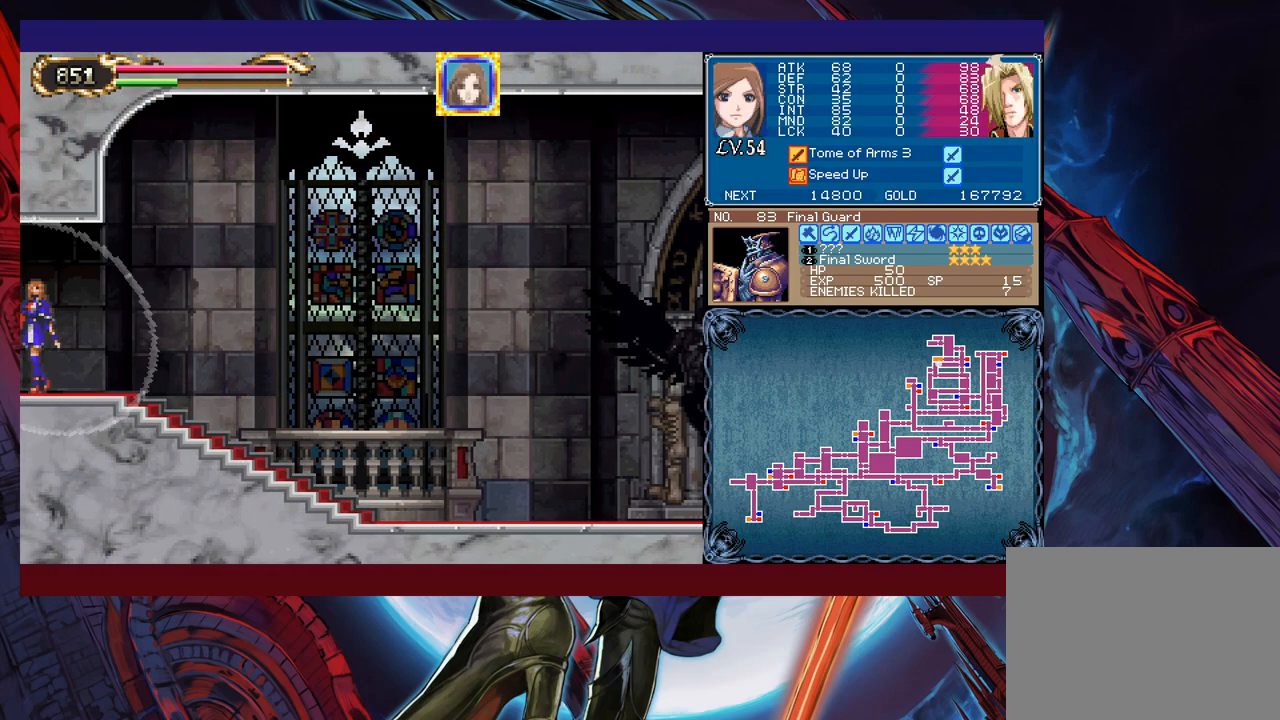
{"buttons": [], "left_stick": "center", "events": []}
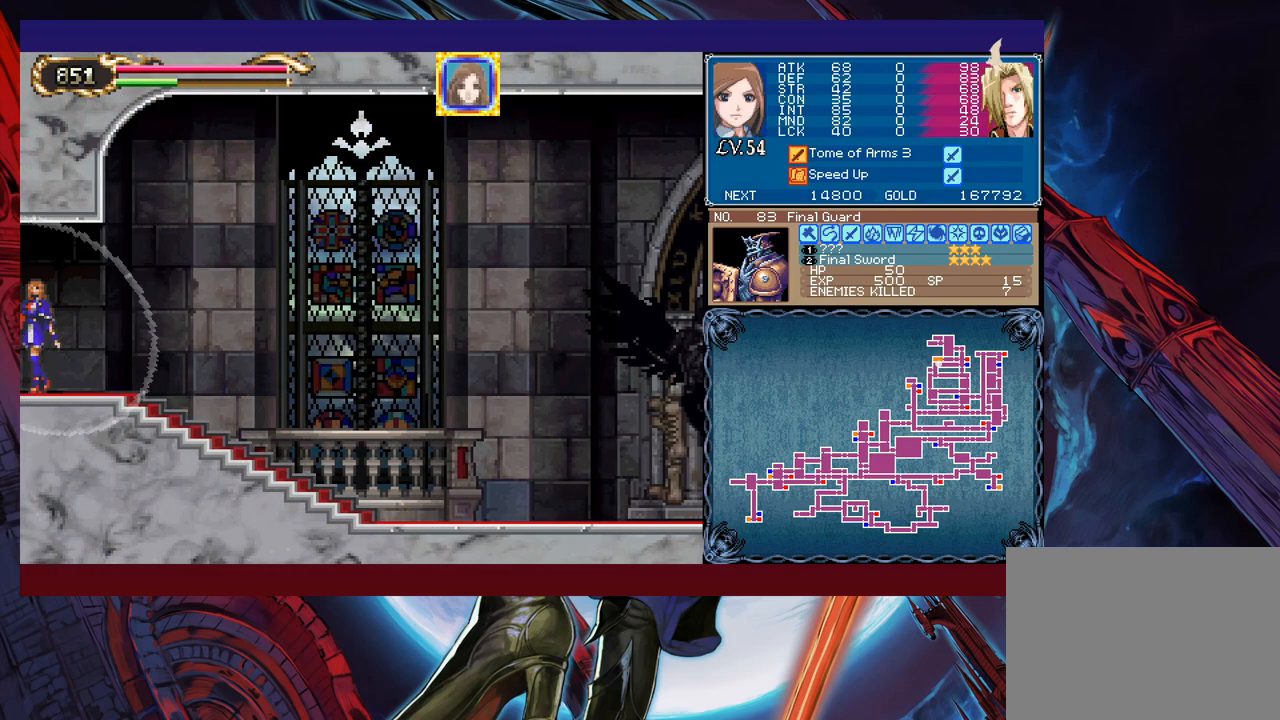
{"buttons": [], "left_stick": "center", "events": []}
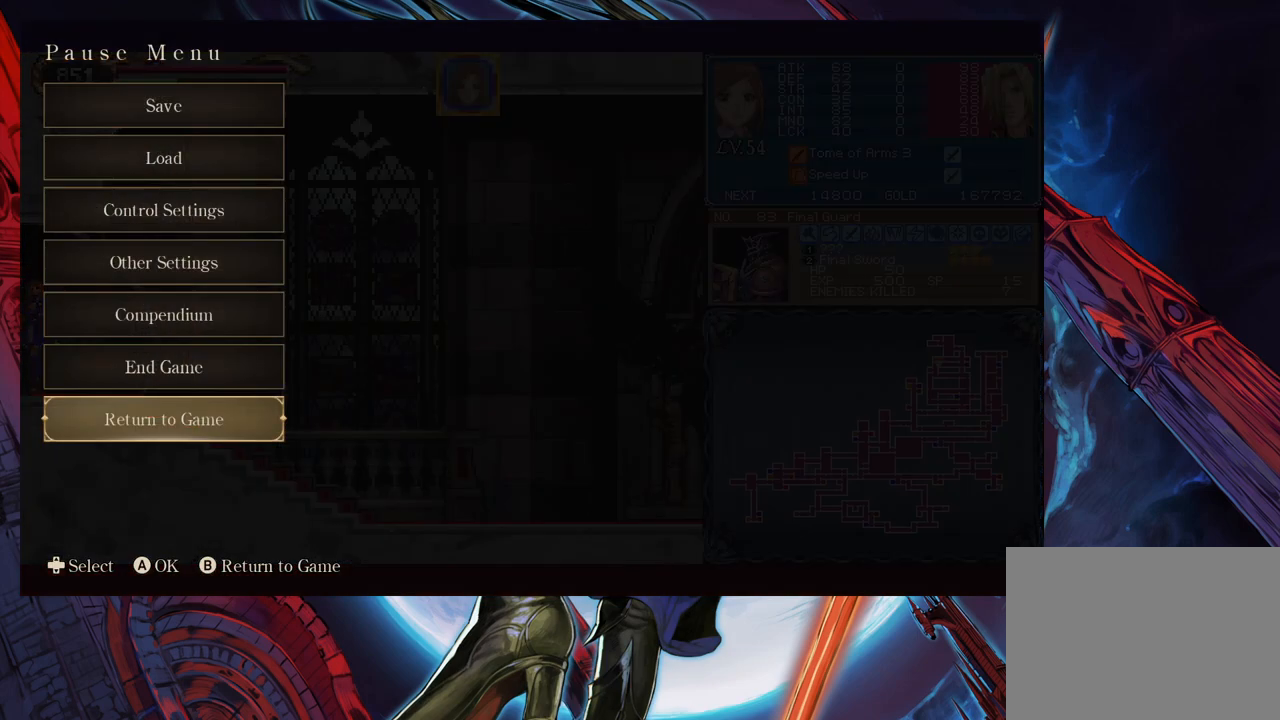
{"buttons": [], "left_stick": "down", "events": [[283, "left_stick", "down"], [400, "left_stick", "center"], [450, "left_stick", "down"]]}
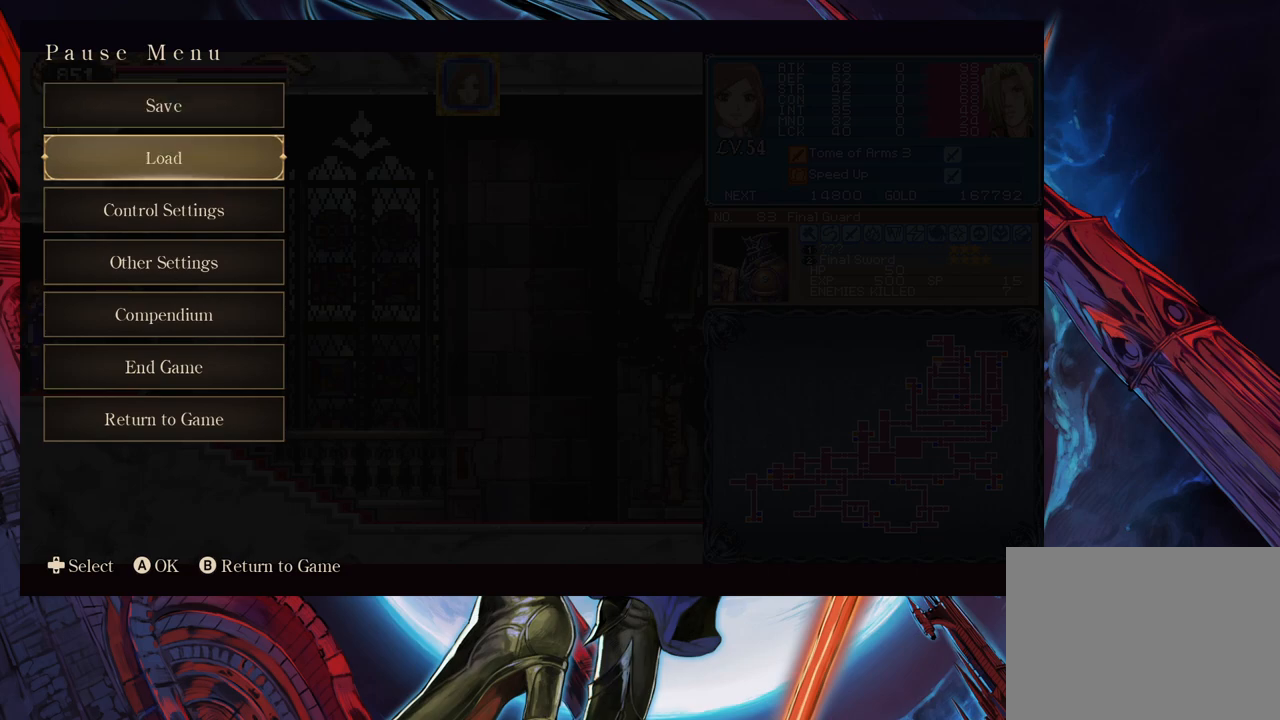
{"buttons": [], "left_stick": "down", "events": [[50, "left_stick", "center"], [100, "left_stick", "down"], [200, "left_stick", "center"], [483, "left_stick", "down"]]}
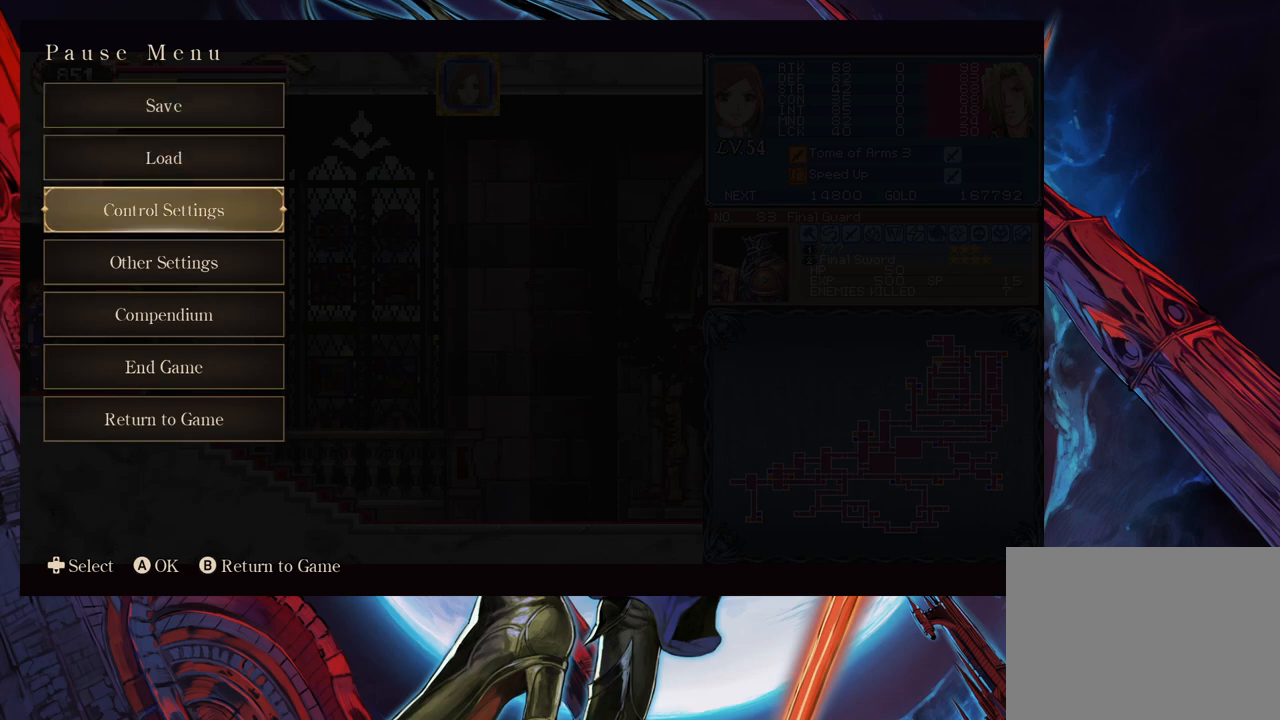
{"buttons": [], "left_stick": "center", "events": [[83, "left_stick", "center"], [200, "A", "down"], [333, "A", "up"]]}